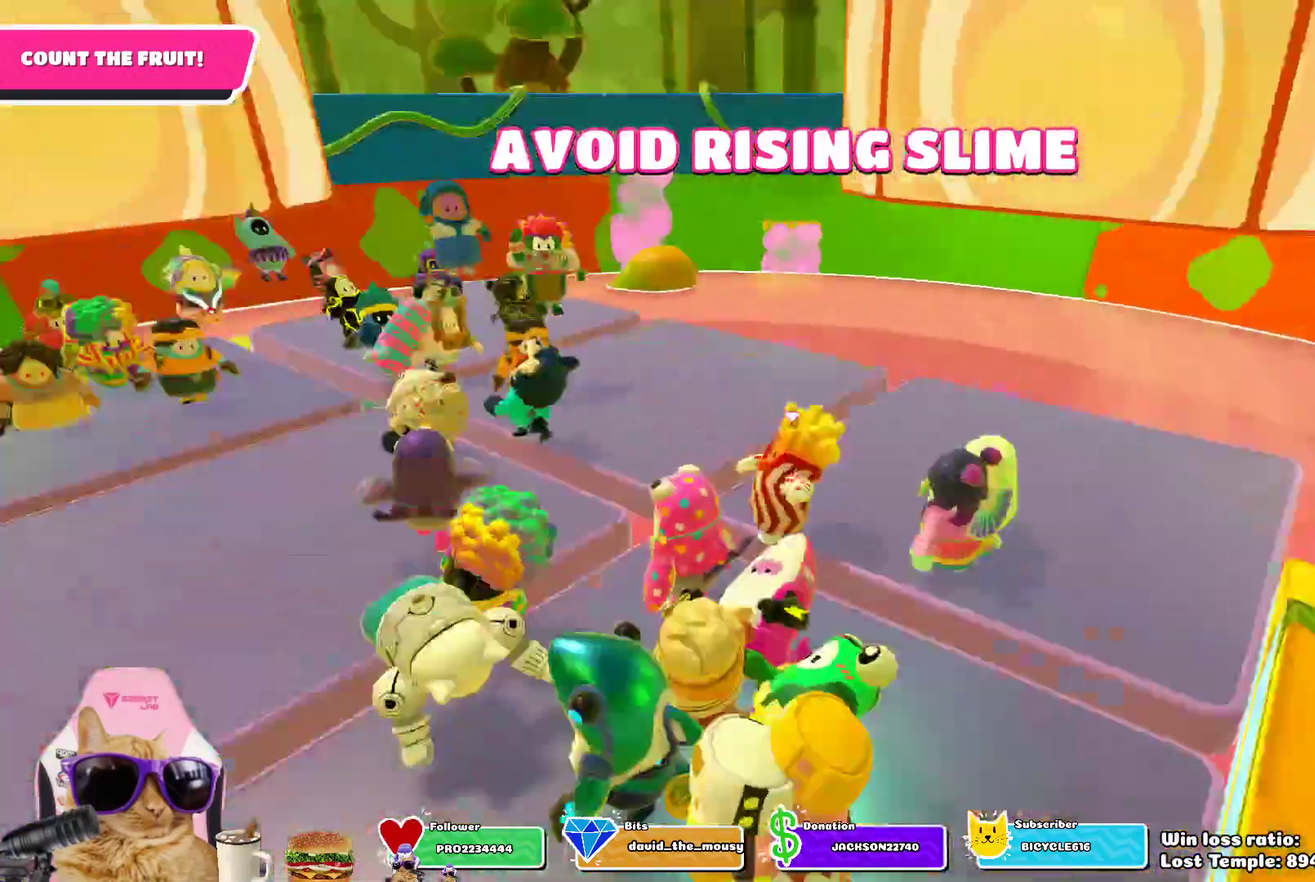
Gameplay with a controller (PlayStation layout); each line is a JSON object with the inputs held at the frame after it (dt_ms = milliseconds from this image to that frame). "events" lists button and stick changes between this image and that frame as [ms after this image, input, new state], when the widget could be followed in between.
{"dt_ms": 800, "buttons": [], "left_stick": "center", "right_stick": "center", "events": [[17, "left_stick", "up-left"], [67, "right_stick", "up-left"], [83, "left_stick", "up"], [133, "left_stick", "center"], [367, "left_stick", "up-left"], [383, "right_stick", "center"], [650, "left_stick", "center"]]}
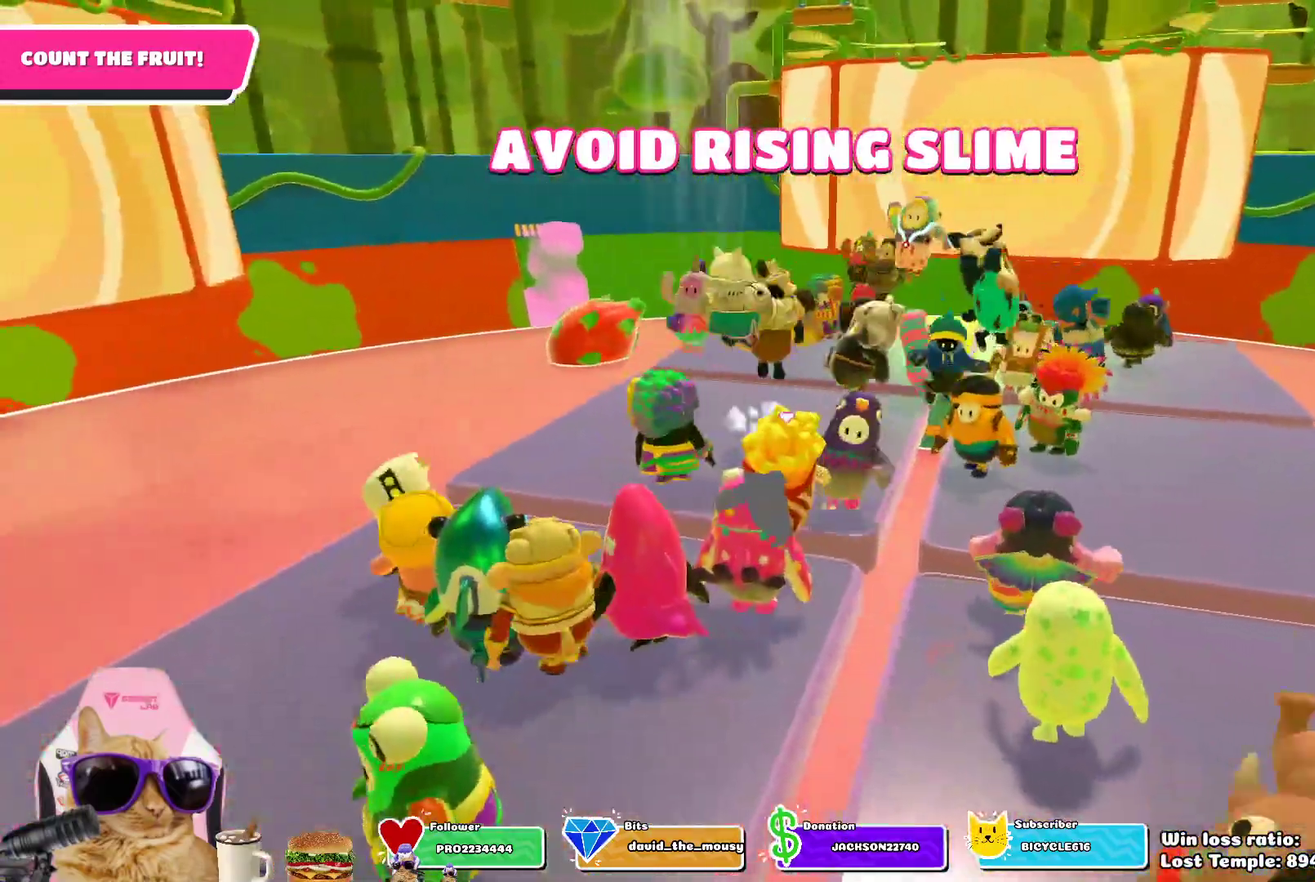
{"dt_ms": 300, "buttons": [], "left_stick": "center", "right_stick": "center"}
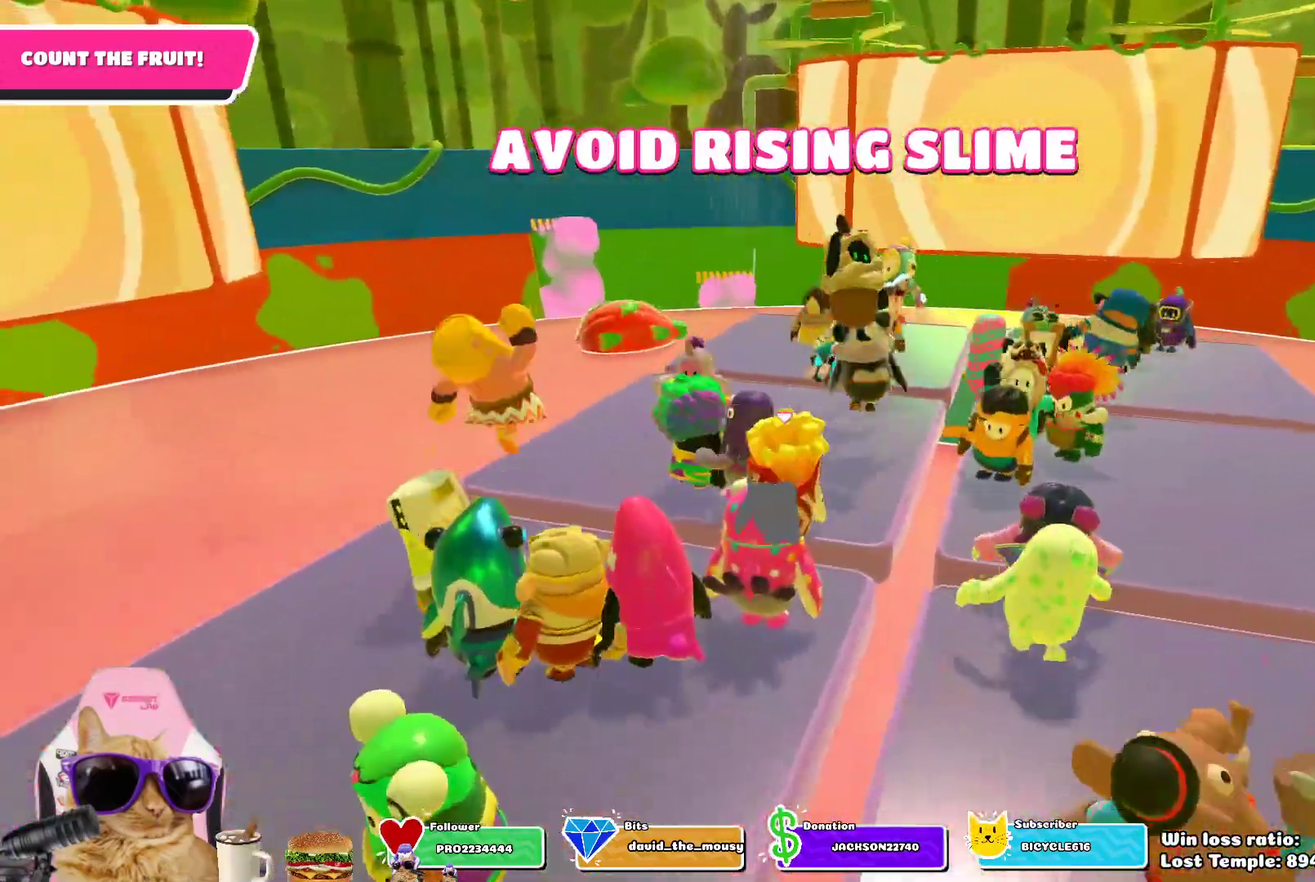
{"dt_ms": 600, "buttons": ["CROSS"], "left_stick": "left", "right_stick": "center", "events": [[217, "left_stick", "up-right"], [367, "left_stick", "right"], [450, "left_stick", "down-right"], [500, "left_stick", "down"], [533, "CROSS", "down"], [583, "left_stick", "left"]]}
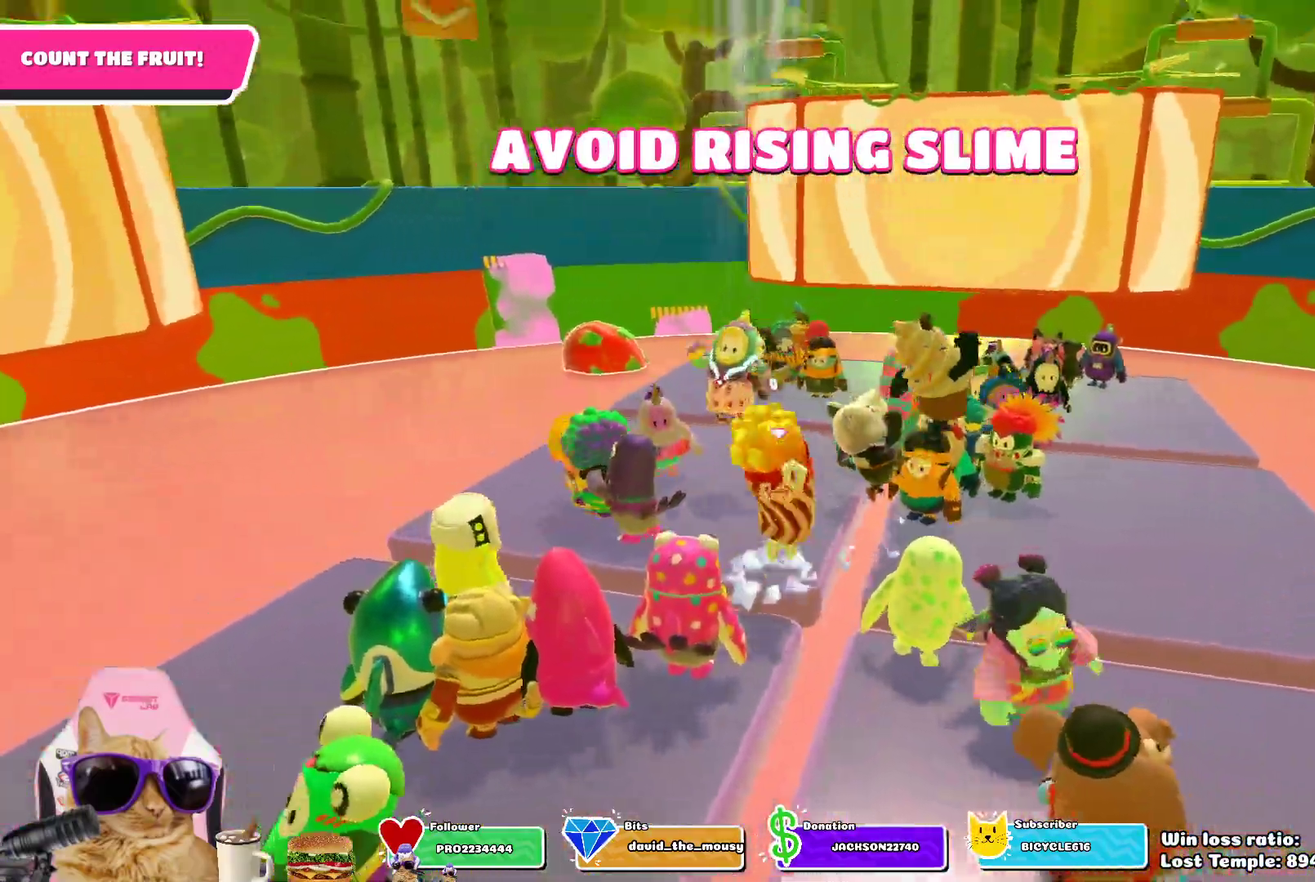
{"dt_ms": 400, "buttons": [], "left_stick": "right", "right_stick": "left", "events": [[33, "CROSS", "up"], [100, "left_stick", "up-right"], [250, "right_stick", "left"], [383, "left_stick", "right"]]}
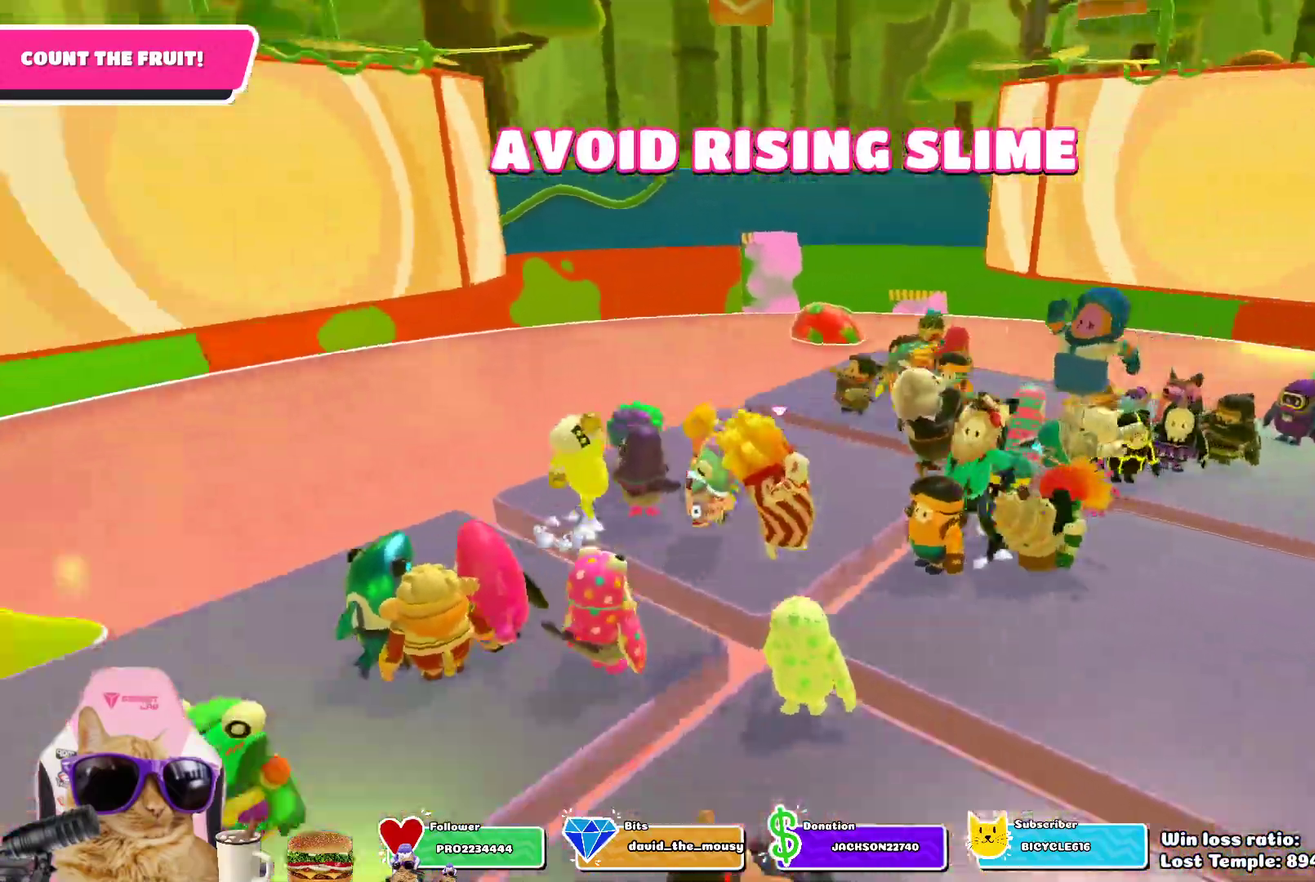
{"dt_ms": 300, "buttons": ["CROSS"], "left_stick": "left", "right_stick": "center", "events": [[33, "right_stick", "up-left"], [167, "left_stick", "down"], [183, "right_stick", "center"], [250, "left_stick", "left"], [300, "CROSS", "down"]]}
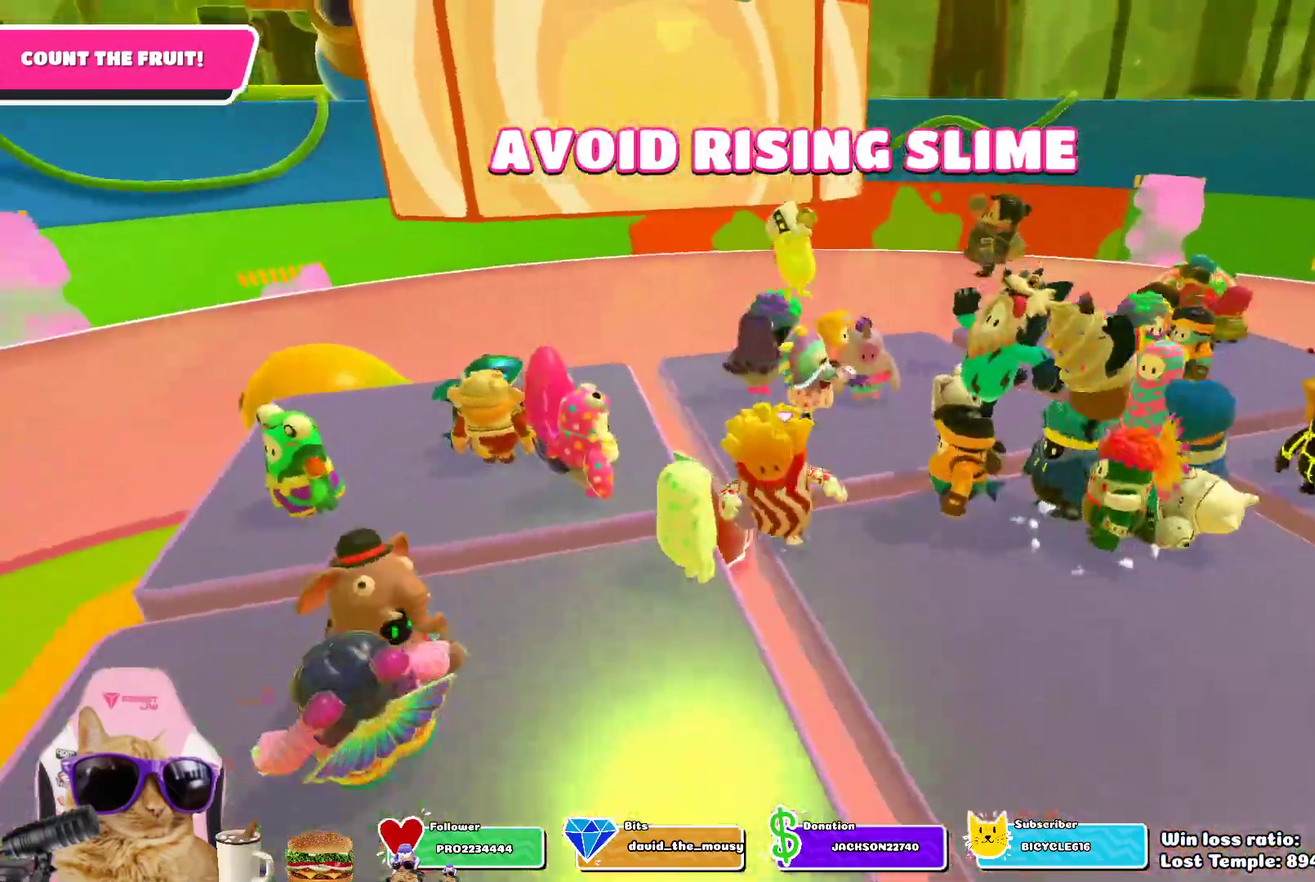
{"dt_ms": 800, "buttons": ["CROSS"], "left_stick": "up-left", "right_stick": "center", "events": [[83, "left_stick", "up"], [133, "CROSS", "up"], [183, "left_stick", "up-right"], [267, "left_stick", "right"], [300, "right_stick", "down-left"], [417, "left_stick", "down-right"], [483, "right_stick", "center"], [583, "left_stick", "down"], [667, "left_stick", "down-left"], [700, "CROSS", "down"], [767, "left_stick", "up-left"]]}
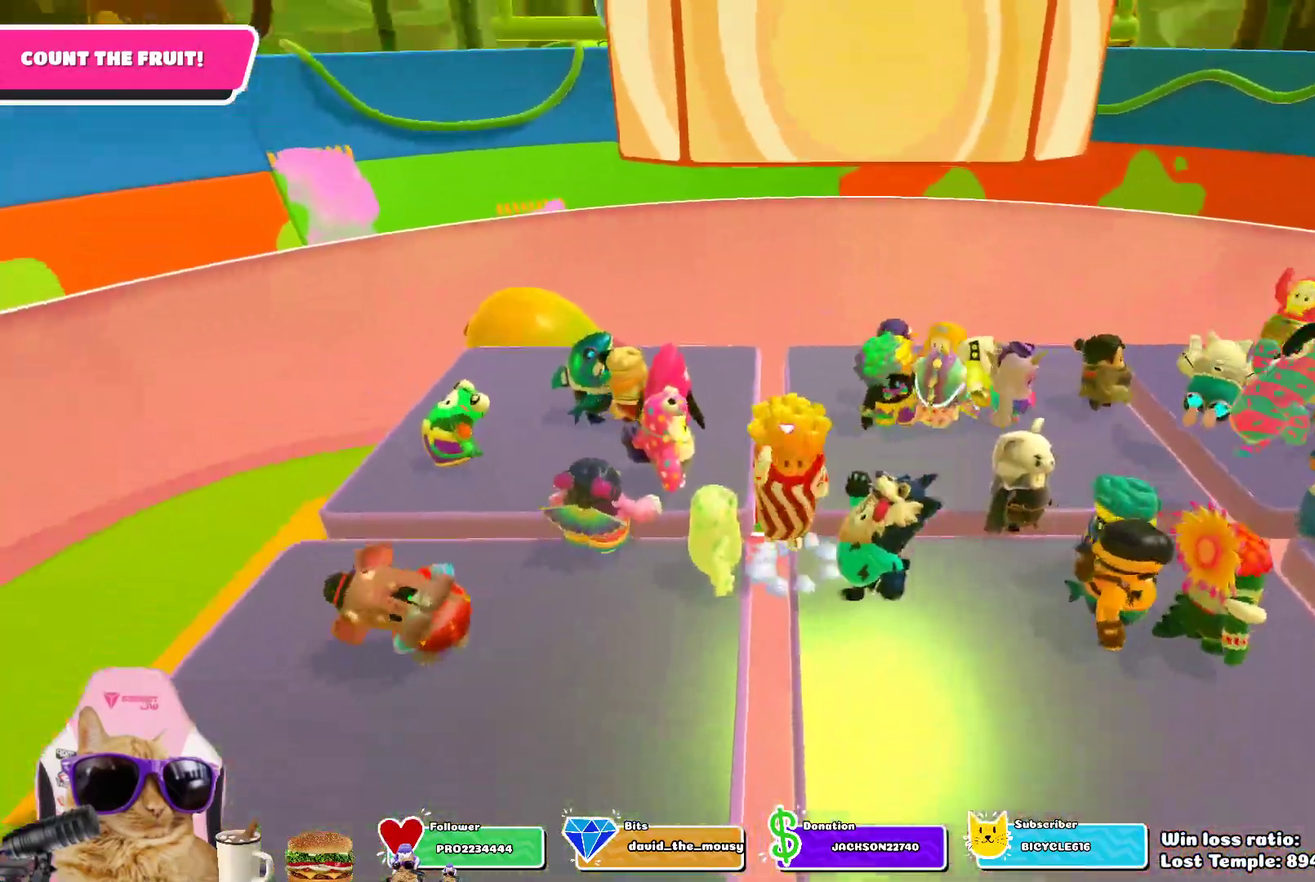
{"dt_ms": 400, "buttons": [], "left_stick": "right", "right_stick": "down", "events": [[17, "CROSS", "up"], [67, "left_stick", "up"], [167, "left_stick", "up-right"], [233, "right_stick", "down"], [283, "left_stick", "right"]]}
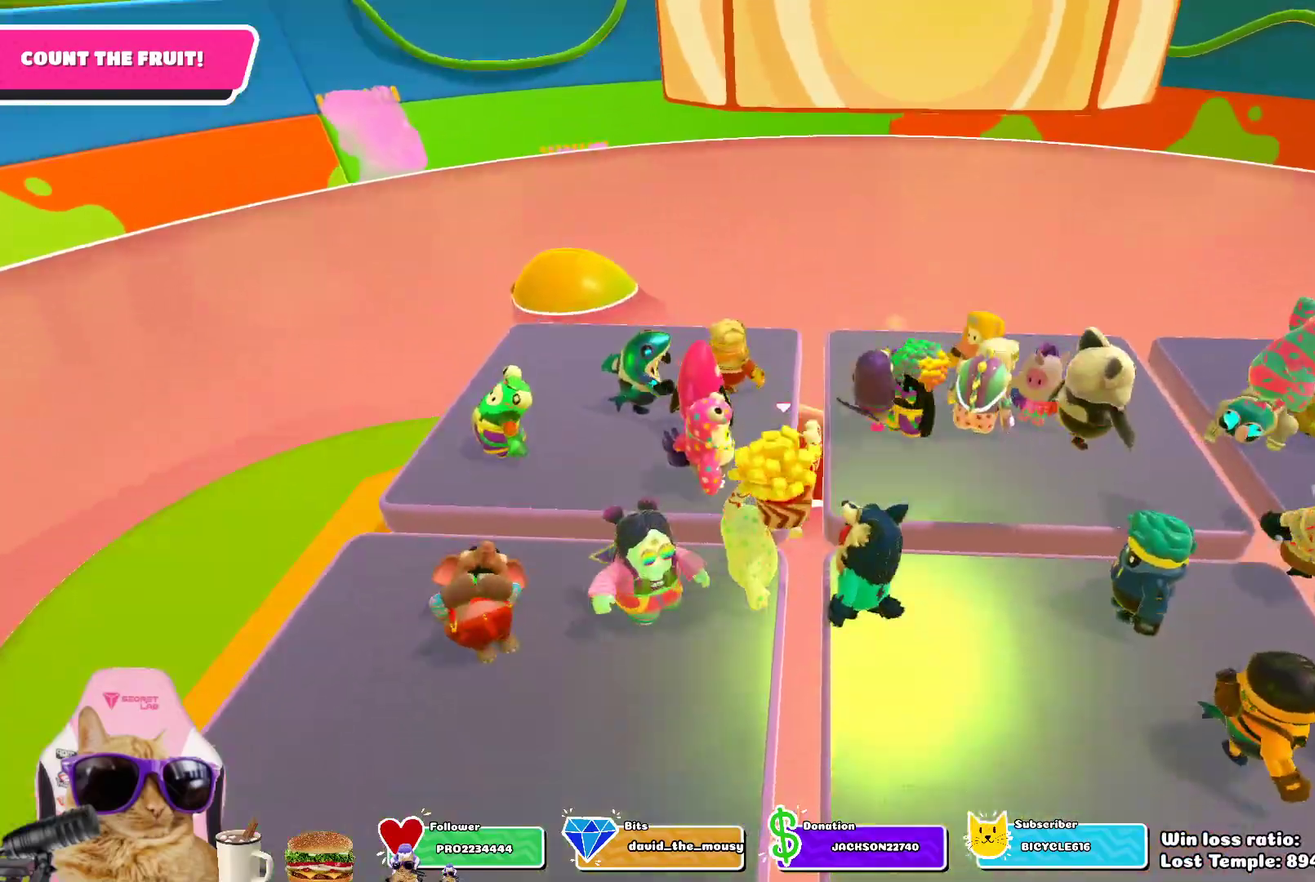
{"dt_ms": 300, "buttons": ["CROSS"], "left_stick": "right", "right_stick": "center", "events": [[17, "right_stick", "center"], [250, "CROSS", "down"]]}
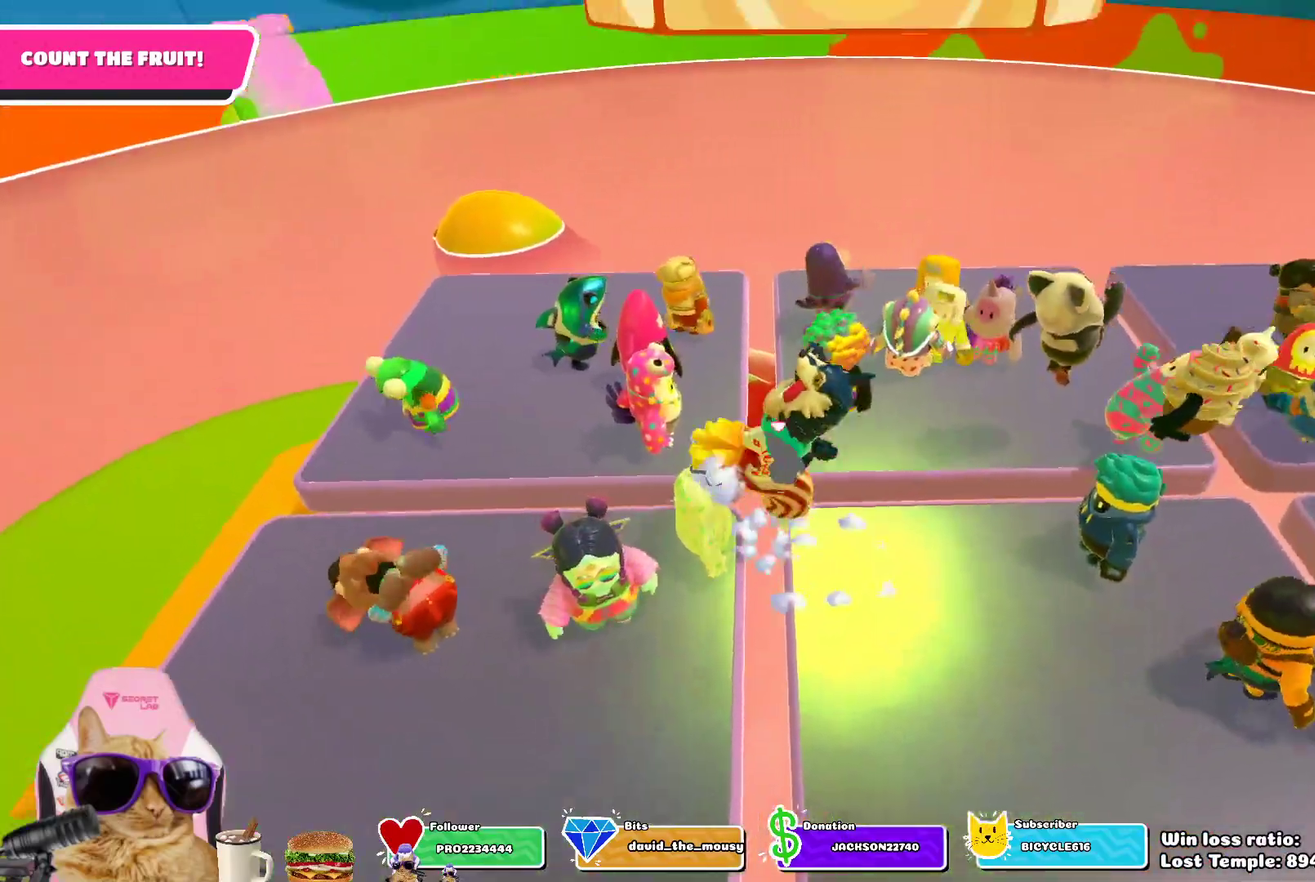
{"dt_ms": 700, "buttons": [], "left_stick": "right", "right_stick": "center"}
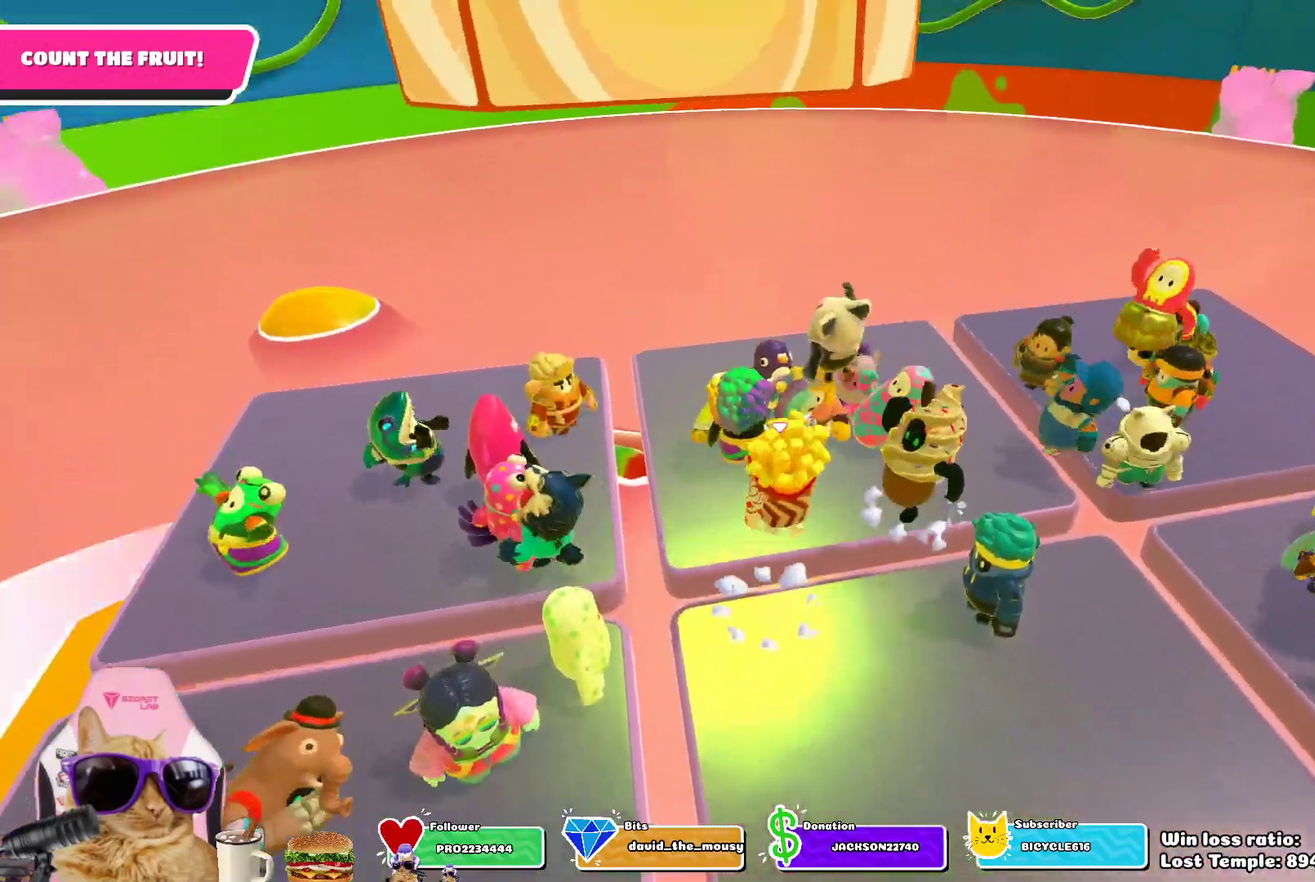
{"dt_ms": 700, "buttons": [], "left_stick": "center", "right_stick": "center", "events": [[50, "left_stick", "down-right"], [183, "left_stick", "down"], [183, "right_stick", "up"], [367, "right_stick", "up-left"], [383, "left_stick", "center"], [433, "right_stick", "center"]]}
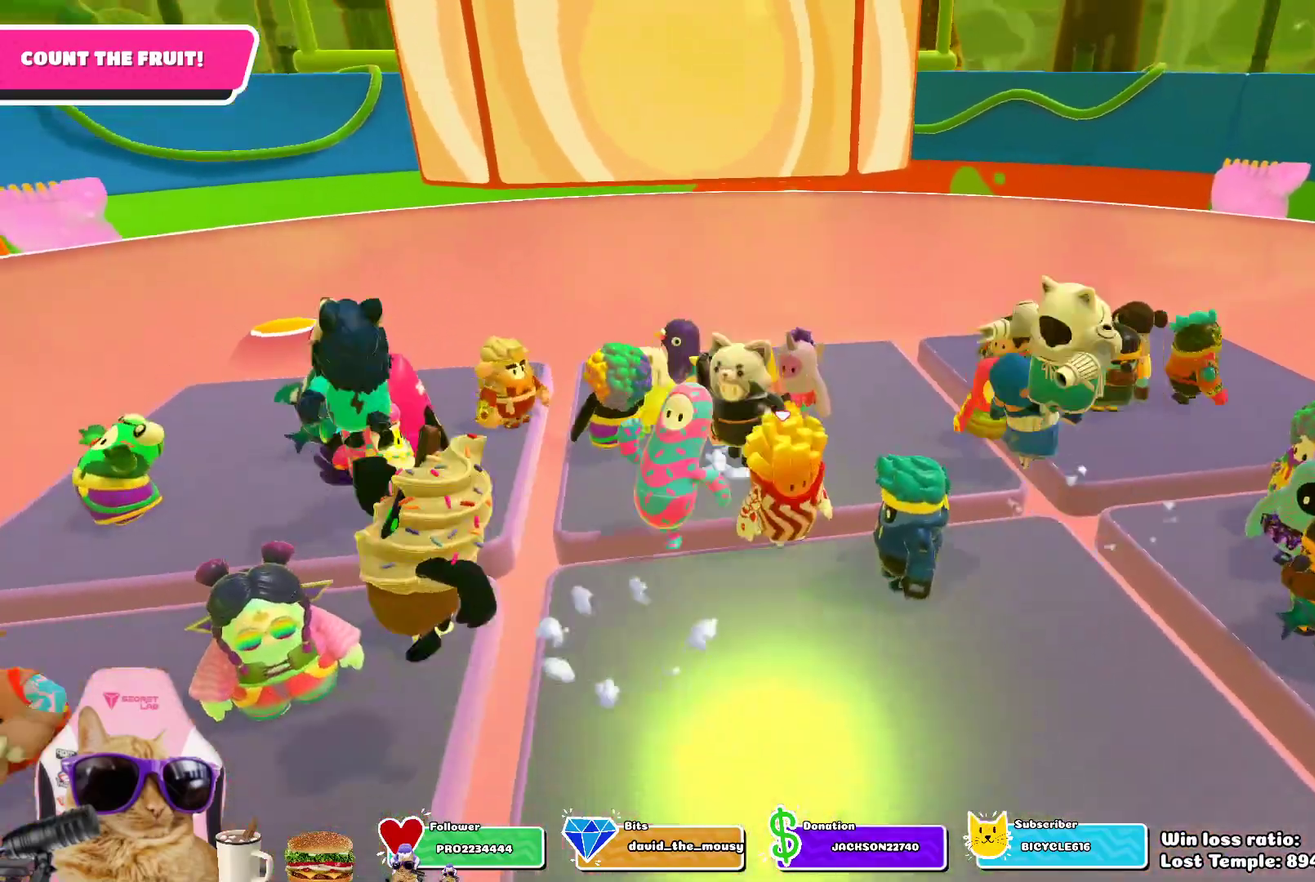
{"dt_ms": 300, "buttons": [], "left_stick": "center", "right_stick": "center", "events": []}
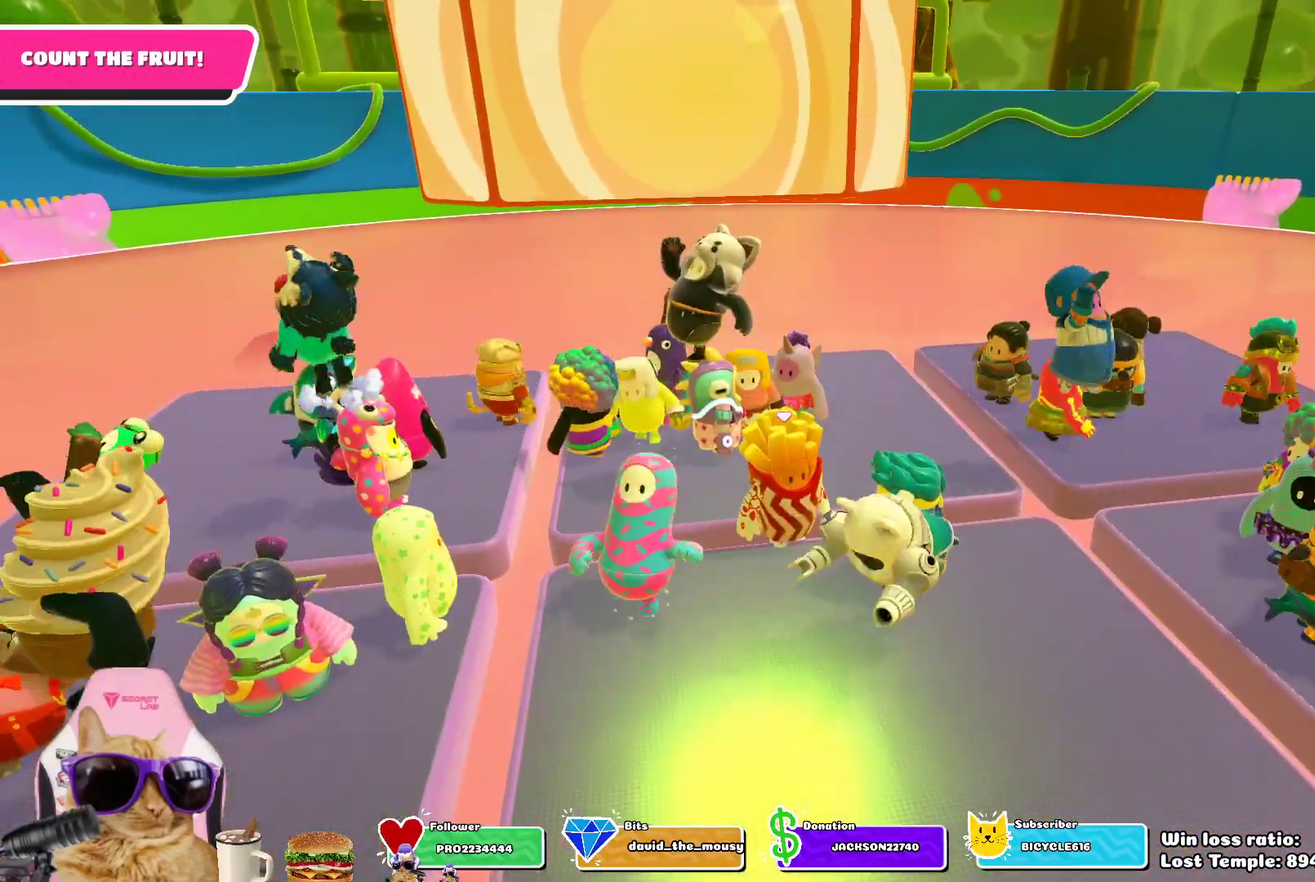
{"dt_ms": 400, "buttons": [], "left_stick": "center", "right_stick": "up-left", "events": [[283, "right_stick", "up-left"]]}
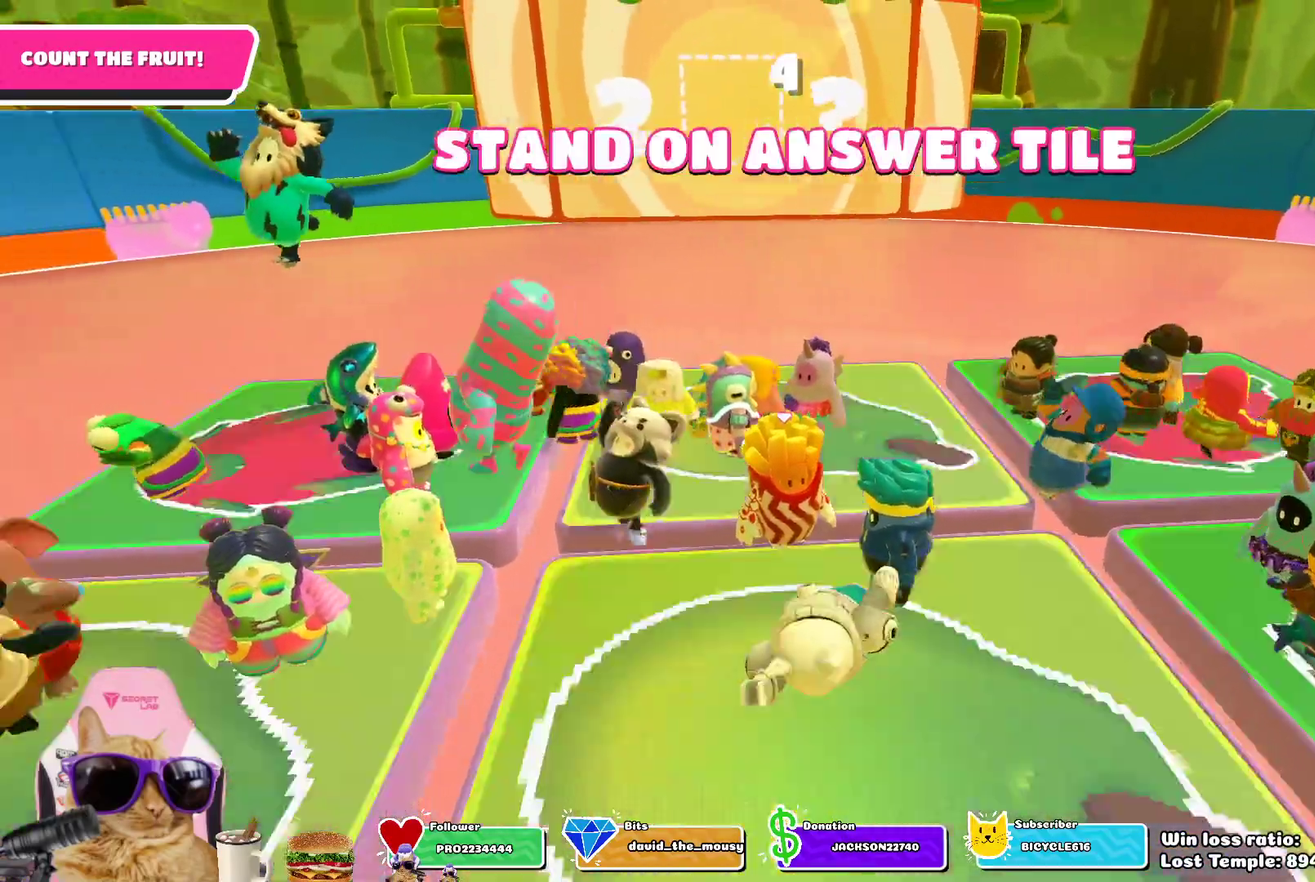
{"dt_ms": 700, "buttons": [], "left_stick": "right", "right_stick": "center"}
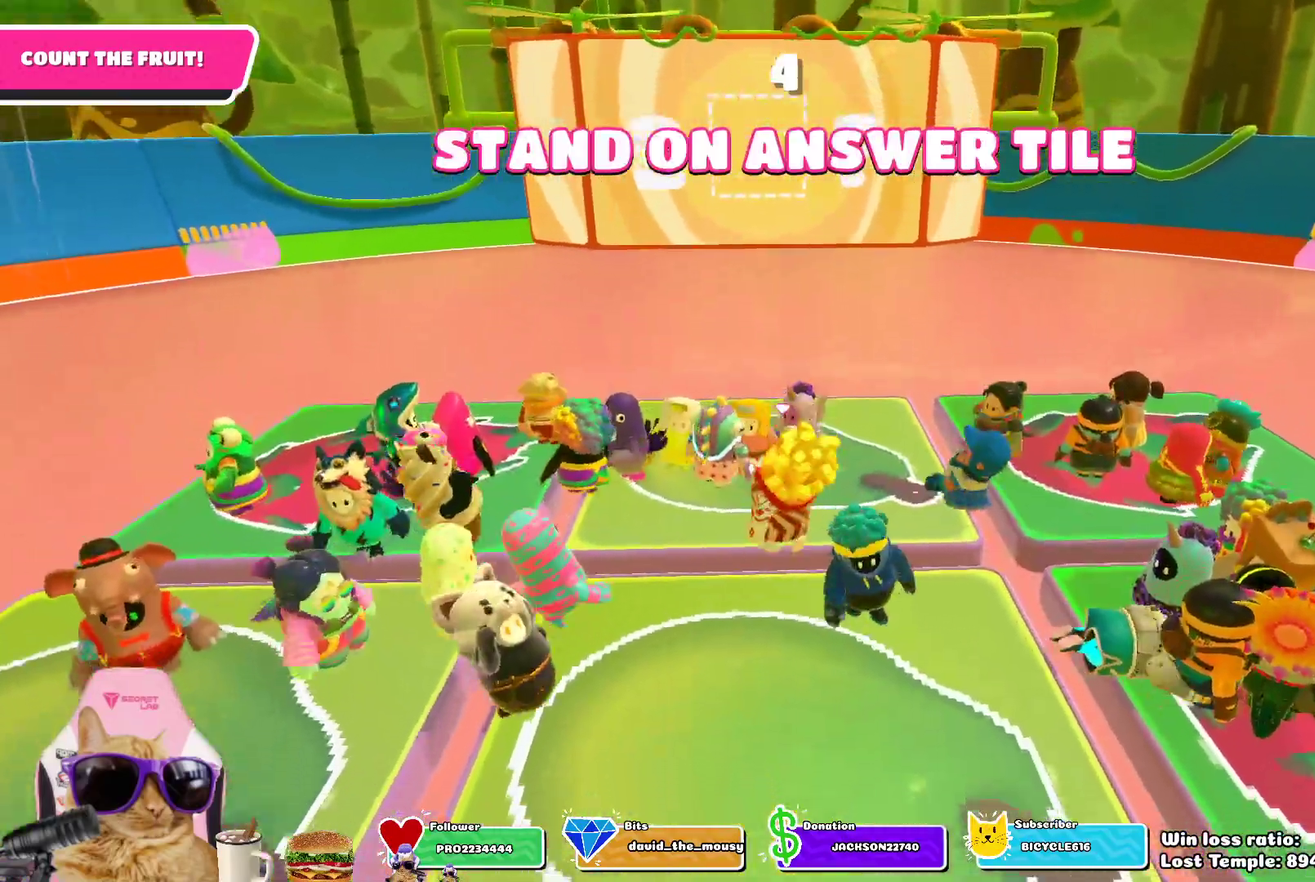
{"dt_ms": 400, "buttons": [], "left_stick": "up-left", "right_stick": "center", "events": [[83, "left_stick", "down-right"], [167, "left_stick", "down"], [183, "CROSS", "down"], [267, "left_stick", "down-left"], [317, "CROSS", "up"], [333, "left_stick", "left"], [383, "left_stick", "up-left"]]}
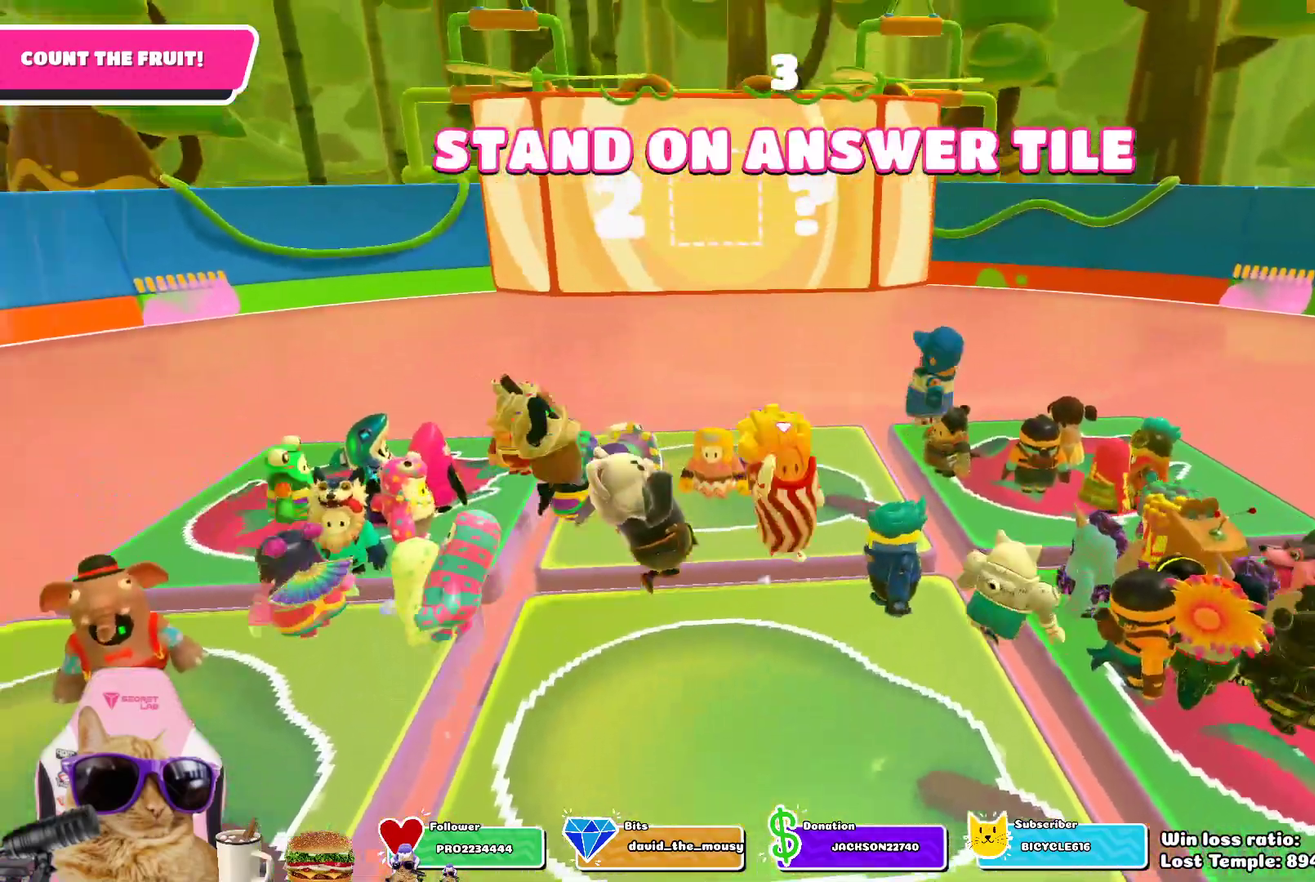
{"dt_ms": 300, "buttons": [], "left_stick": "up-right", "right_stick": "center", "events": [[83, "right_stick", "down"], [200, "left_stick", "up"], [283, "right_stick", "center"], [300, "left_stick", "up-right"]]}
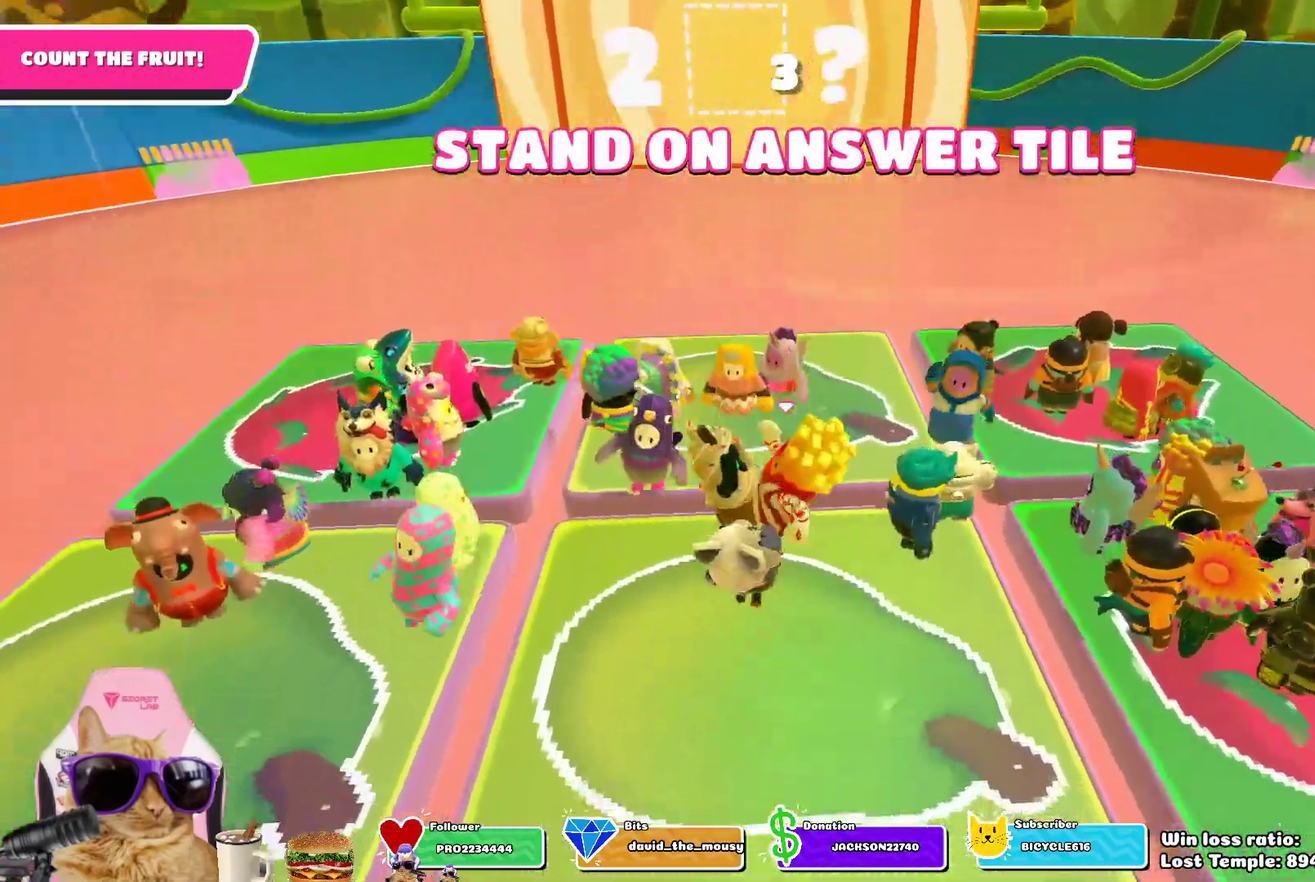
{"dt_ms": 700, "buttons": [], "left_stick": "center", "right_stick": "center", "events": [[100, "left_stick", "right"], [167, "left_stick", "center"]]}
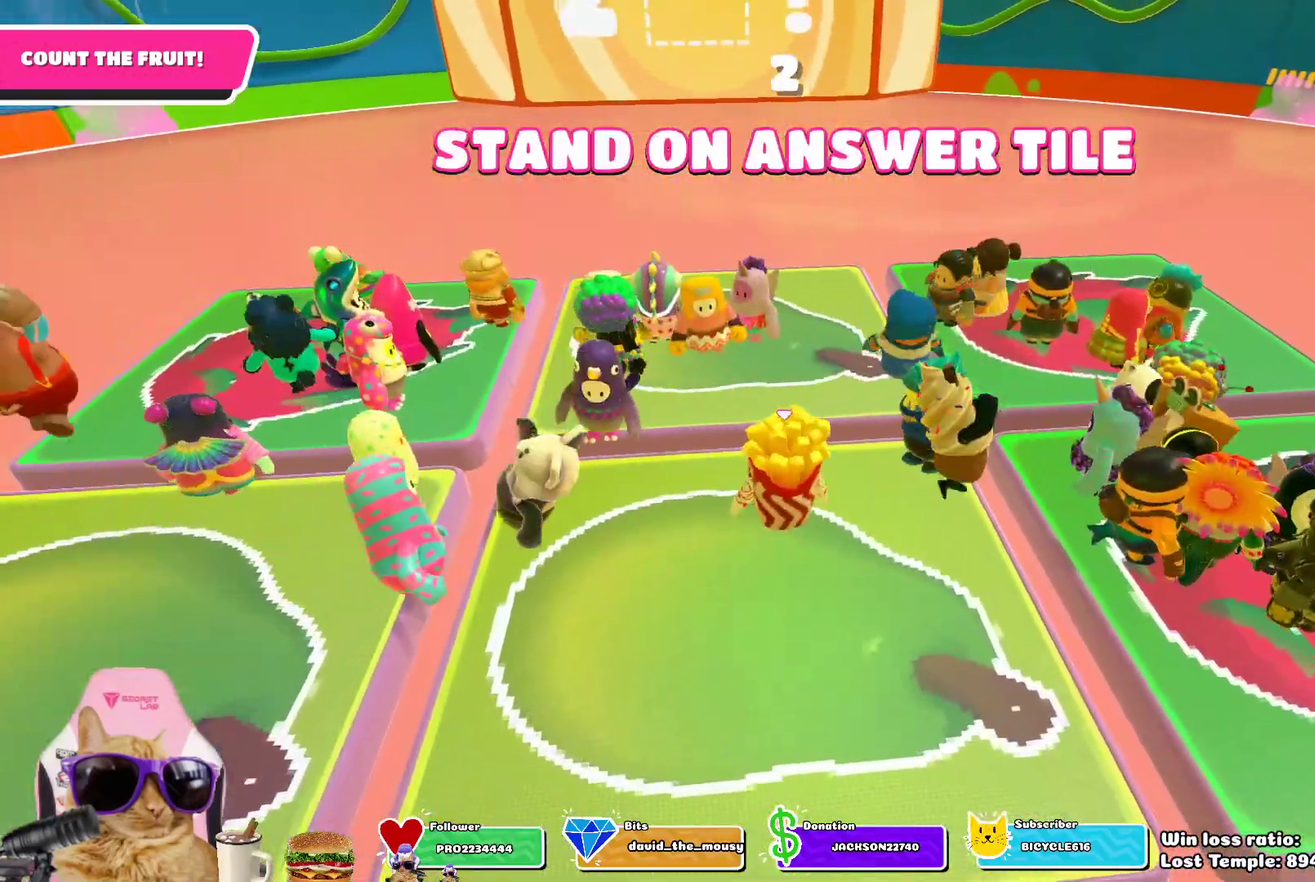
{"dt_ms": 700, "buttons": [], "left_stick": "center", "right_stick": "up", "events": [[567, "right_stick", "up"]]}
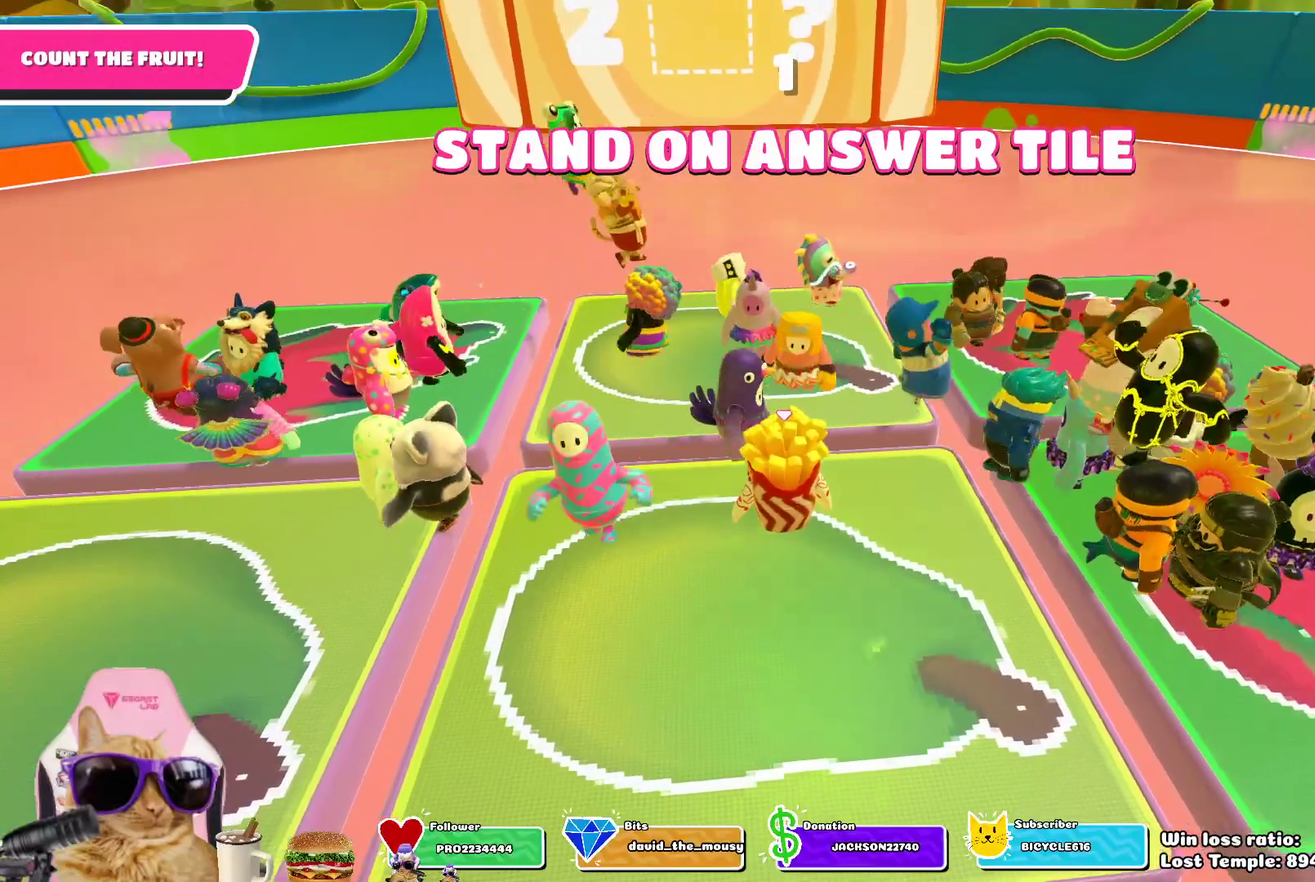
{"dt_ms": 300, "buttons": [], "left_stick": "center", "right_stick": "center", "events": [[33, "right_stick", "center"]]}
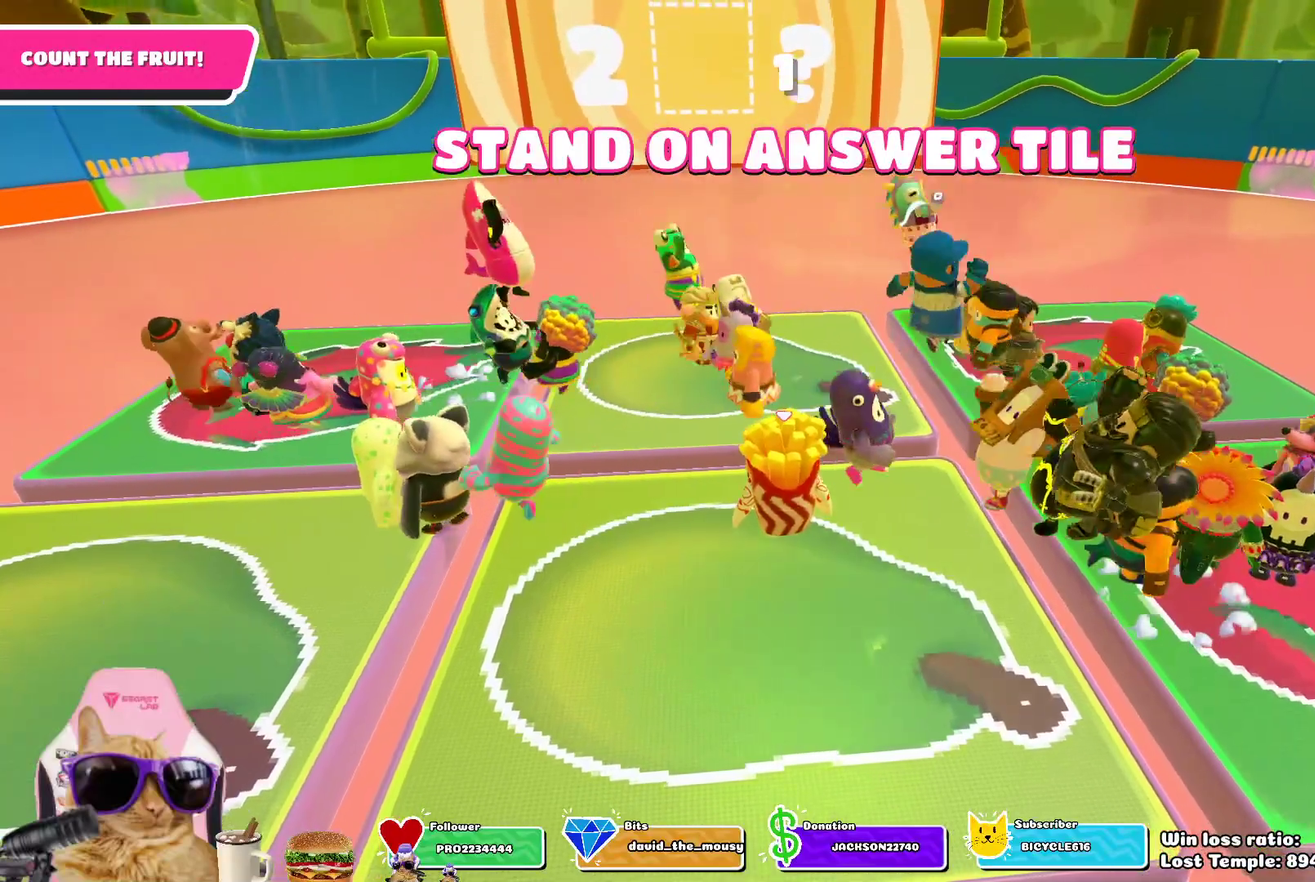
{"dt_ms": 400, "buttons": [], "left_stick": "center", "right_stick": "center", "events": []}
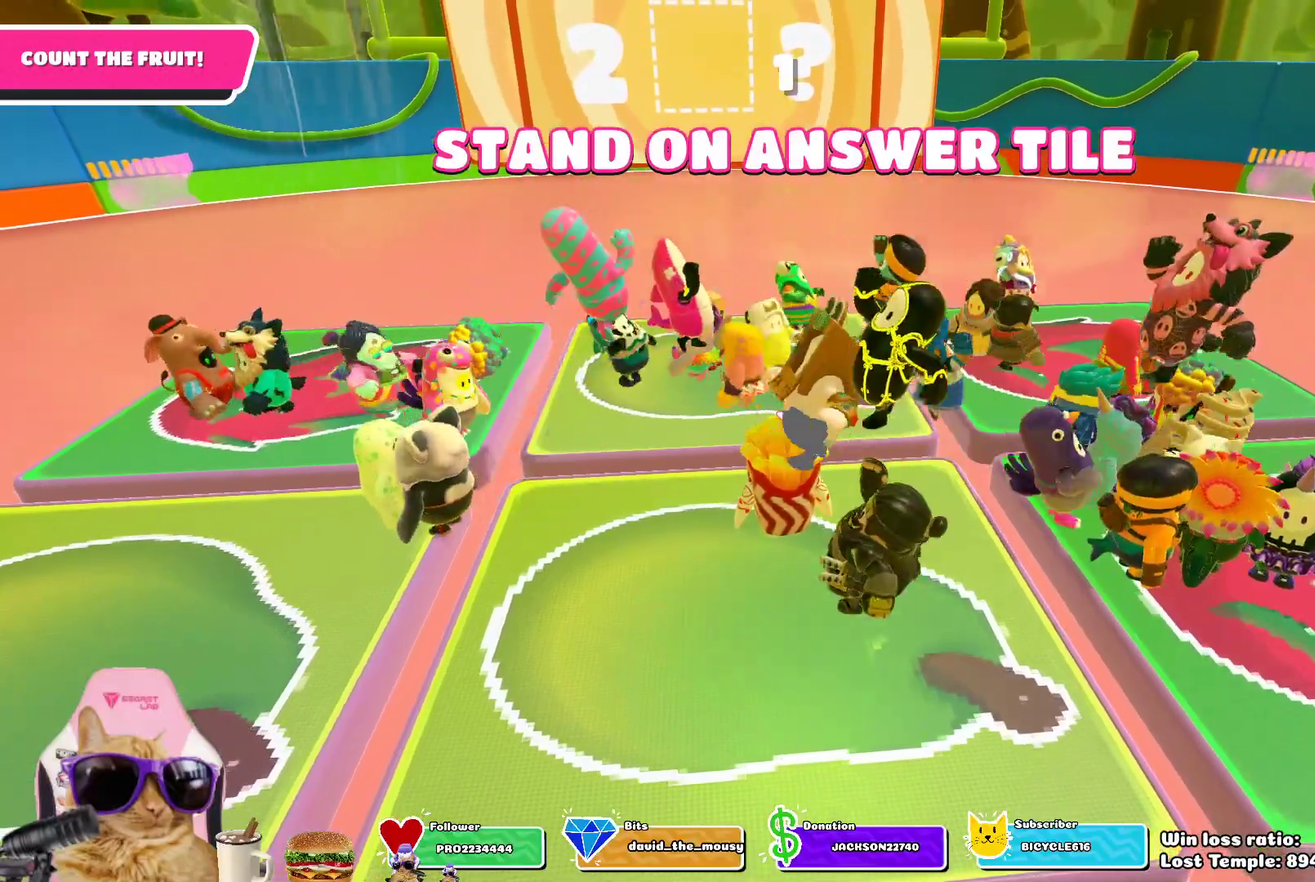
{"dt_ms": 700, "buttons": [], "left_stick": "down", "right_stick": "center", "events": [[167, "right_stick", "down"], [383, "right_stick", "center"], [433, "left_stick", "down"]]}
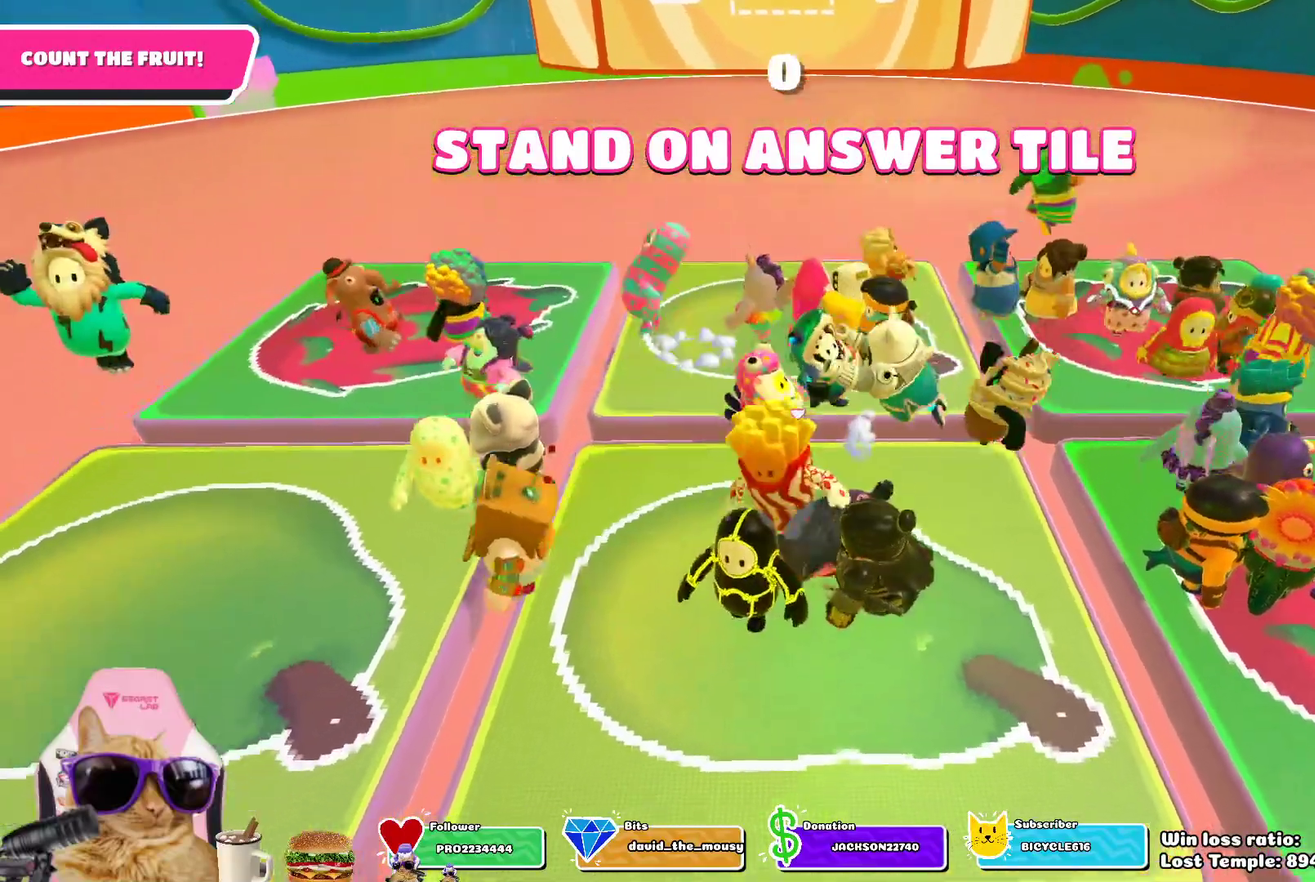
{"dt_ms": 400, "buttons": [], "left_stick": "center", "right_stick": "center", "events": [[117, "left_stick", "down-right"], [167, "left_stick", "right"], [283, "left_stick", "center"]]}
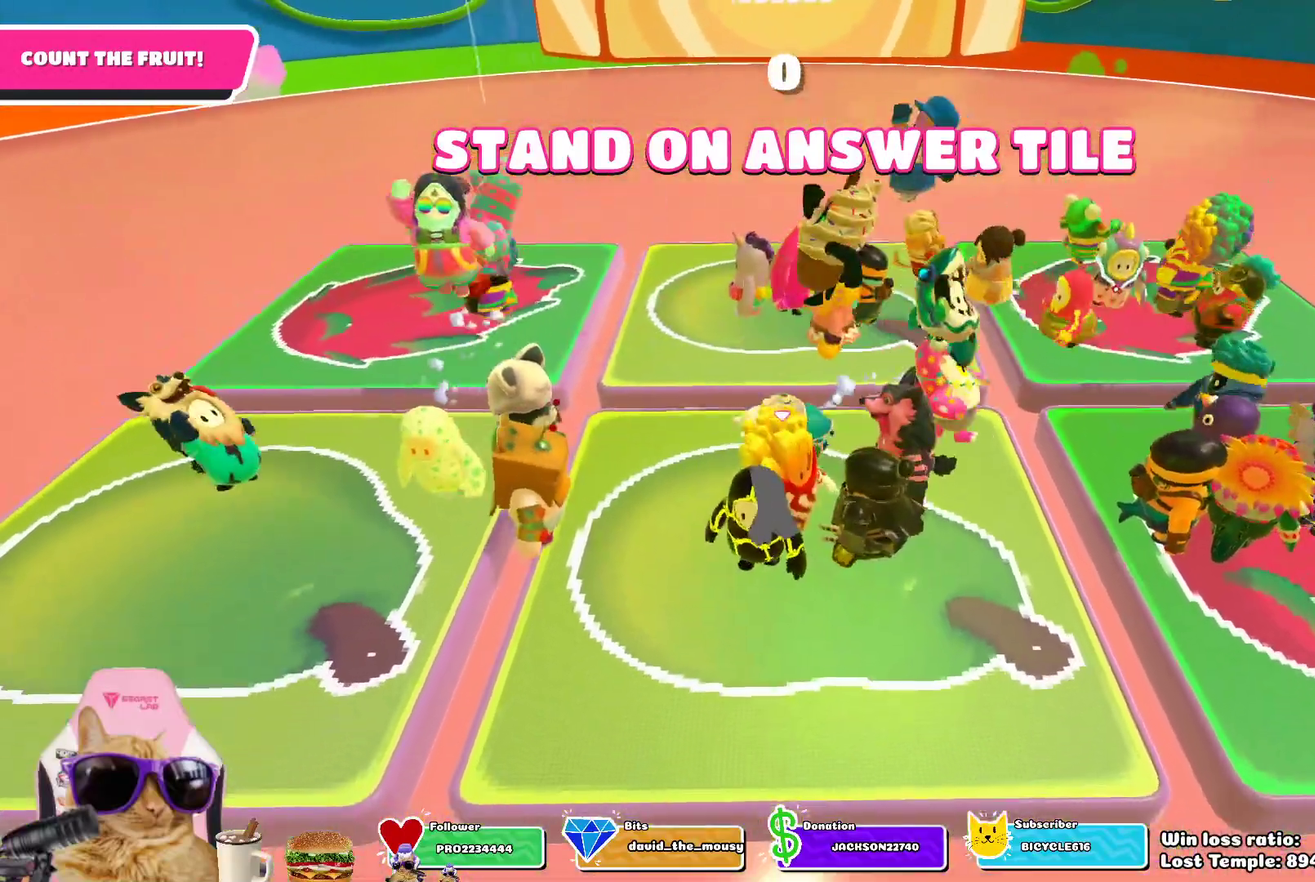
{"dt_ms": 300, "buttons": [], "left_stick": "center", "right_stick": "center", "events": []}
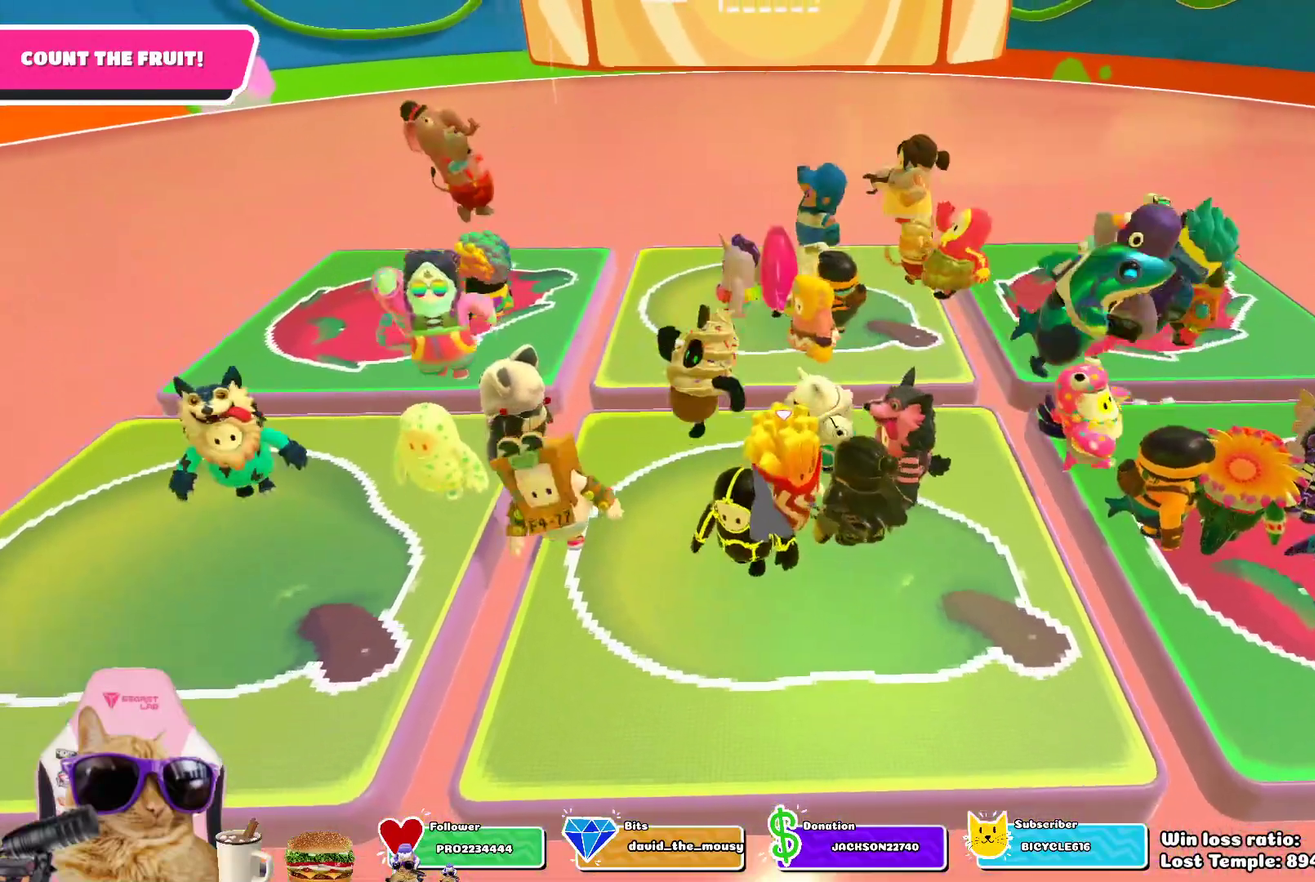
{"dt_ms": 900, "buttons": [], "left_stick": "center", "right_stick": "center", "events": []}
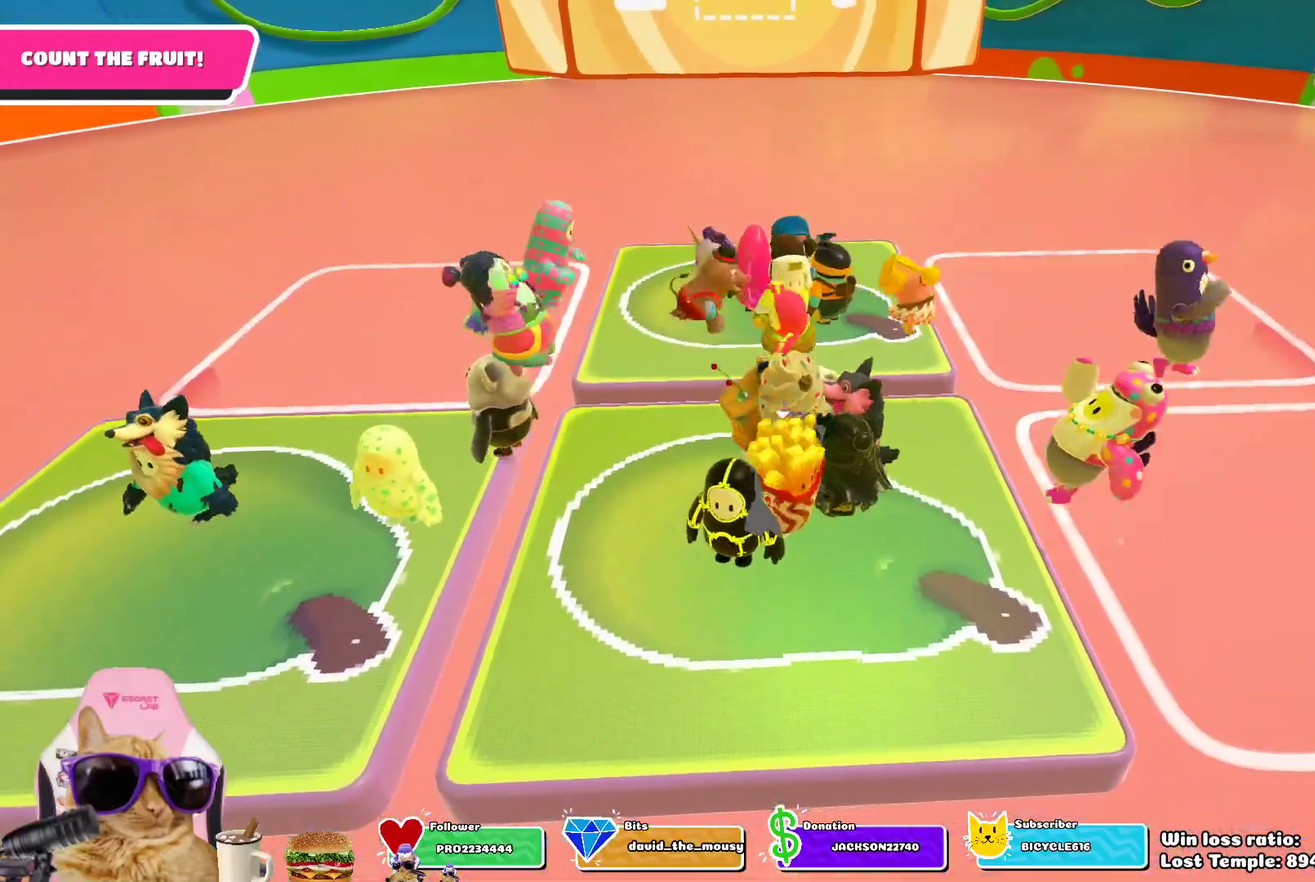
{"dt_ms": 300, "buttons": ["CROSS"], "left_stick": "up", "right_stick": "center", "events": [[117, "left_stick", "up-left"], [217, "CROSS", "down"], [300, "left_stick", "up"]]}
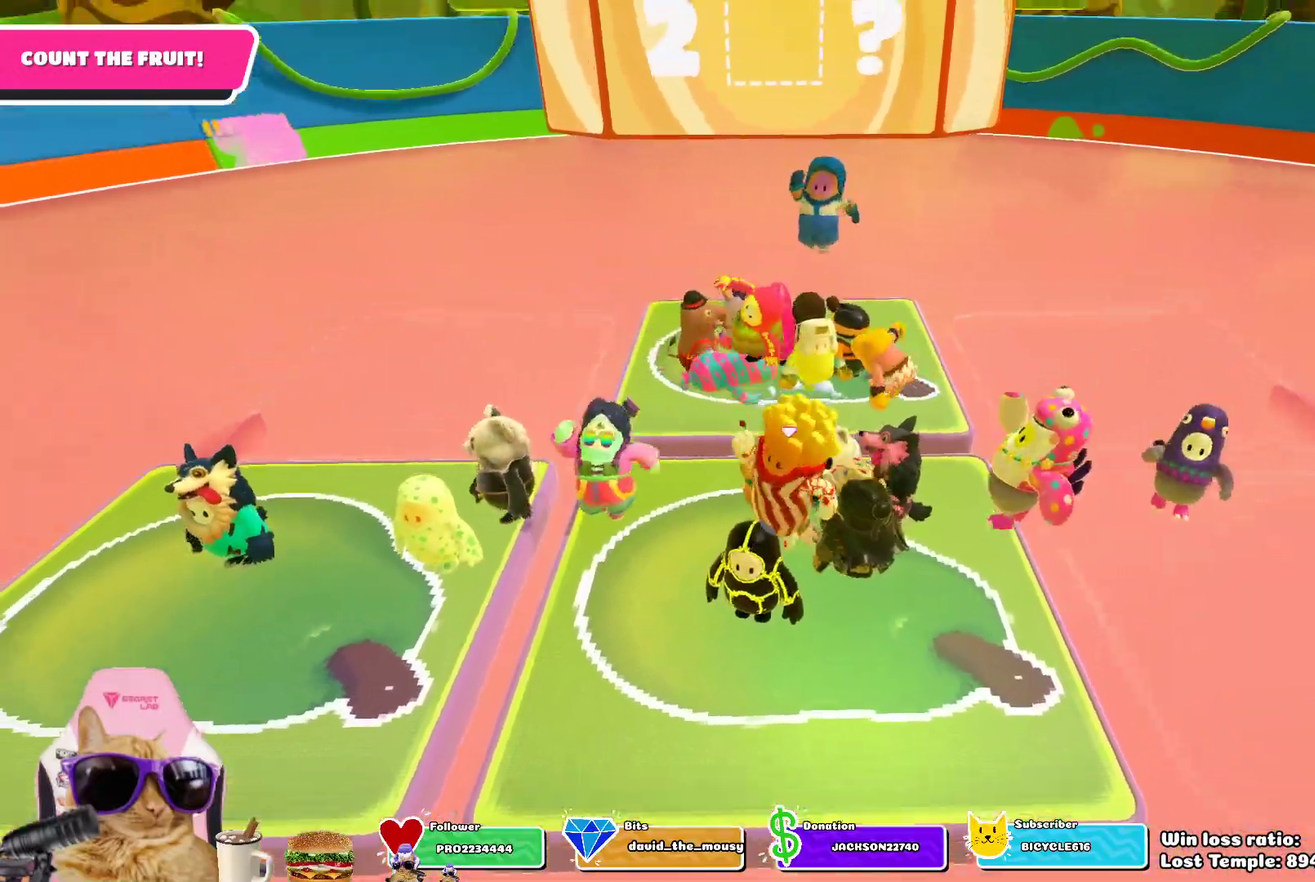
{"dt_ms": 600, "buttons": [], "left_stick": "center", "right_stick": "center", "events": [[33, "CROSS", "up"], [150, "left_stick", "up-right"], [367, "left_stick", "center"]]}
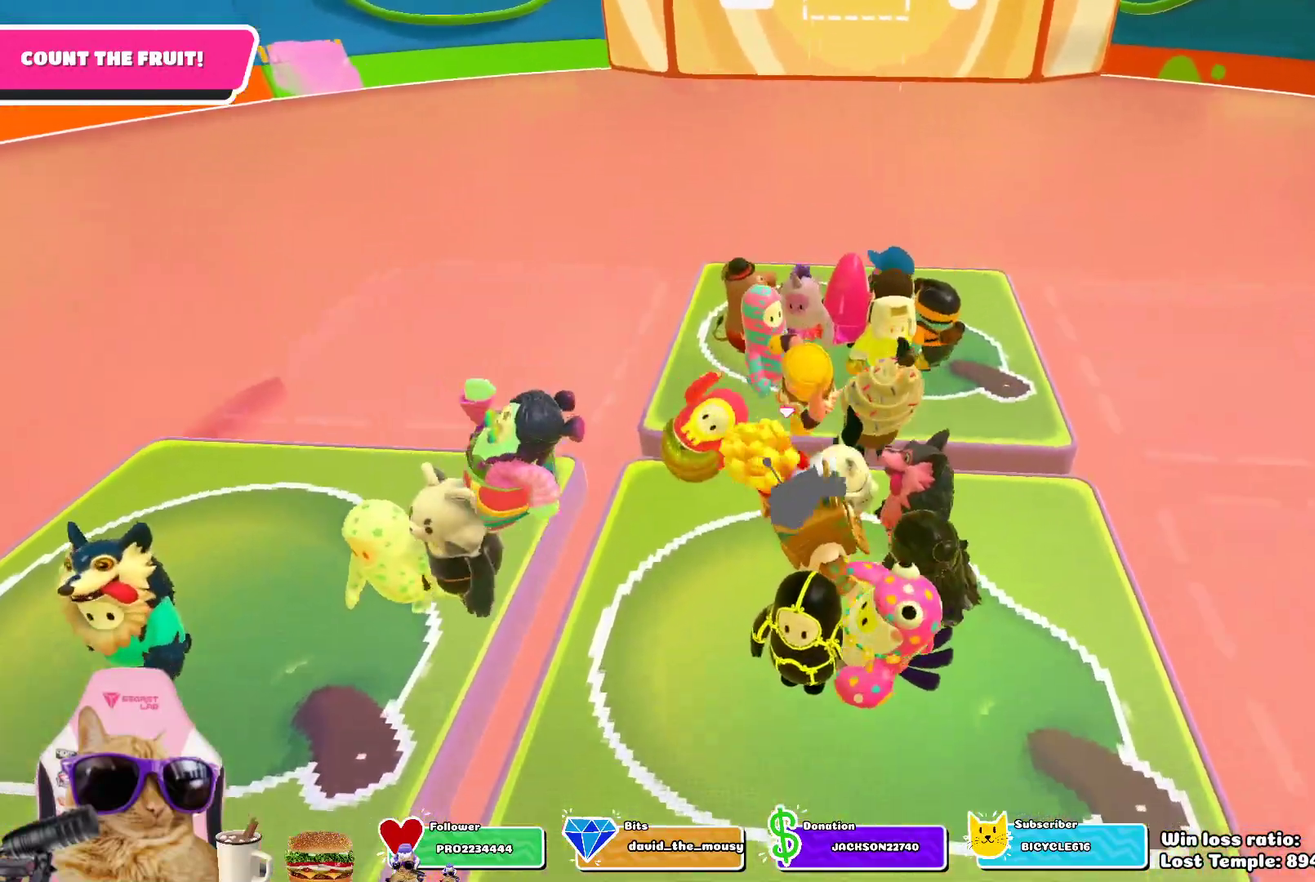
{"dt_ms": 400, "buttons": [], "left_stick": "down-left", "right_stick": "center", "events": [[17, "left_stick", "right"], [67, "left_stick", "down-right"], [83, "CROSS", "down"], [200, "CROSS", "up"], [250, "left_stick", "down"], [333, "left_stick", "down-left"]]}
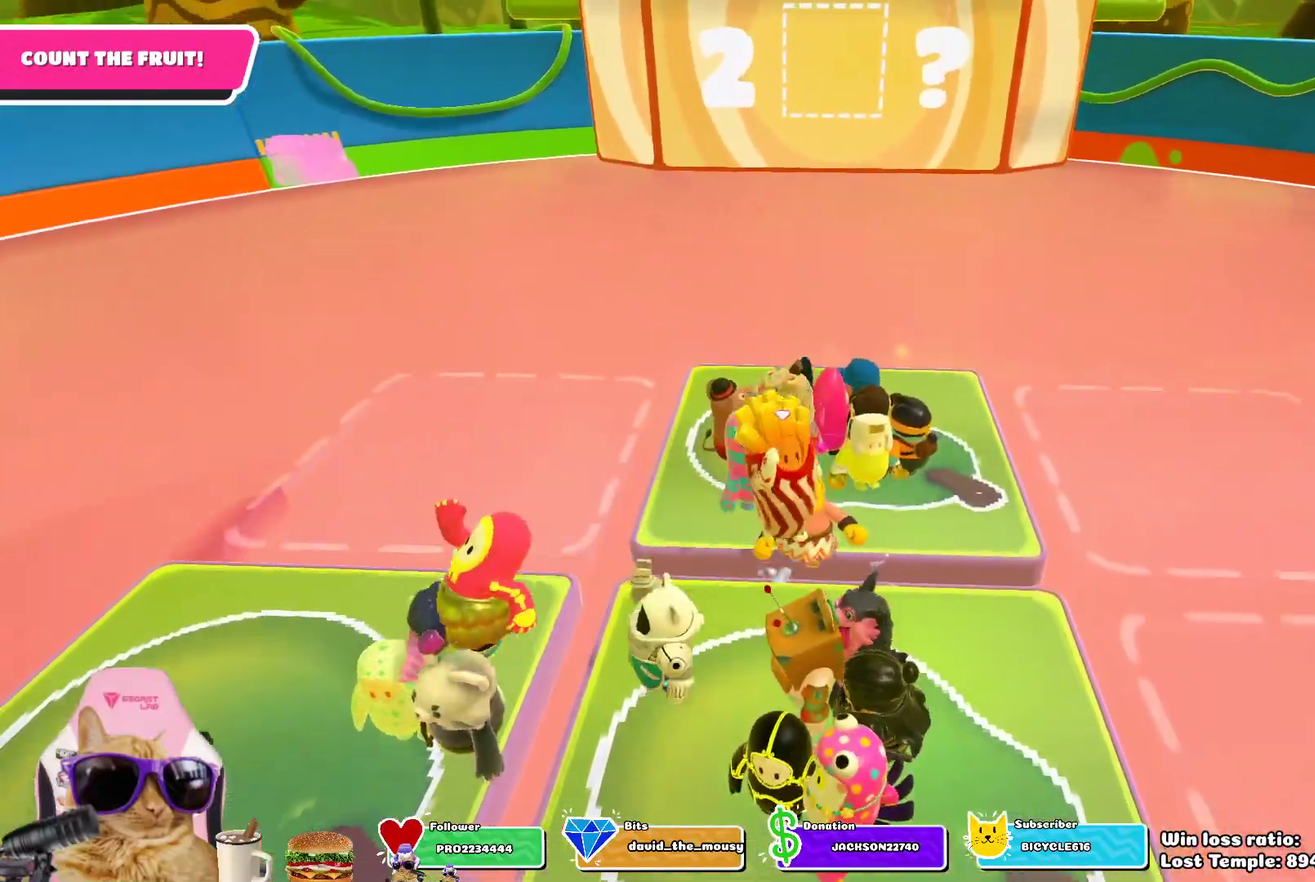
{"dt_ms": 300, "buttons": [], "left_stick": "up-right", "right_stick": "center", "events": [[117, "left_stick", "up-left"], [200, "left_stick", "up"], [250, "left_stick", "up-right"]]}
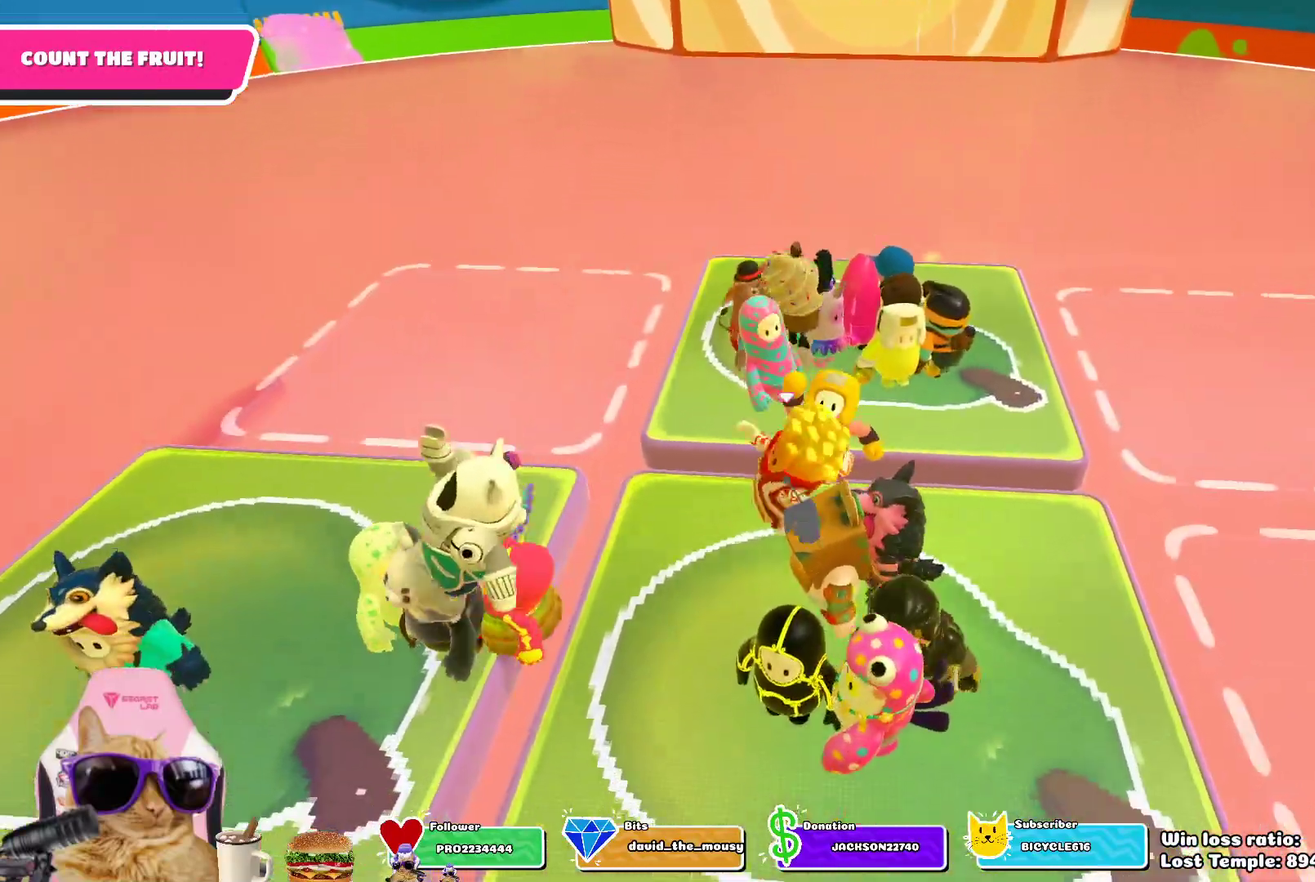
{"dt_ms": 700, "buttons": [], "left_stick": "center", "right_stick": "center", "events": [[33, "left_stick", "right"], [100, "CROSS", "down"], [167, "left_stick", "down-right"], [200, "CROSS", "up"], [333, "left_stick", "down-left"], [483, "left_stick", "left"], [567, "left_stick", "center"]]}
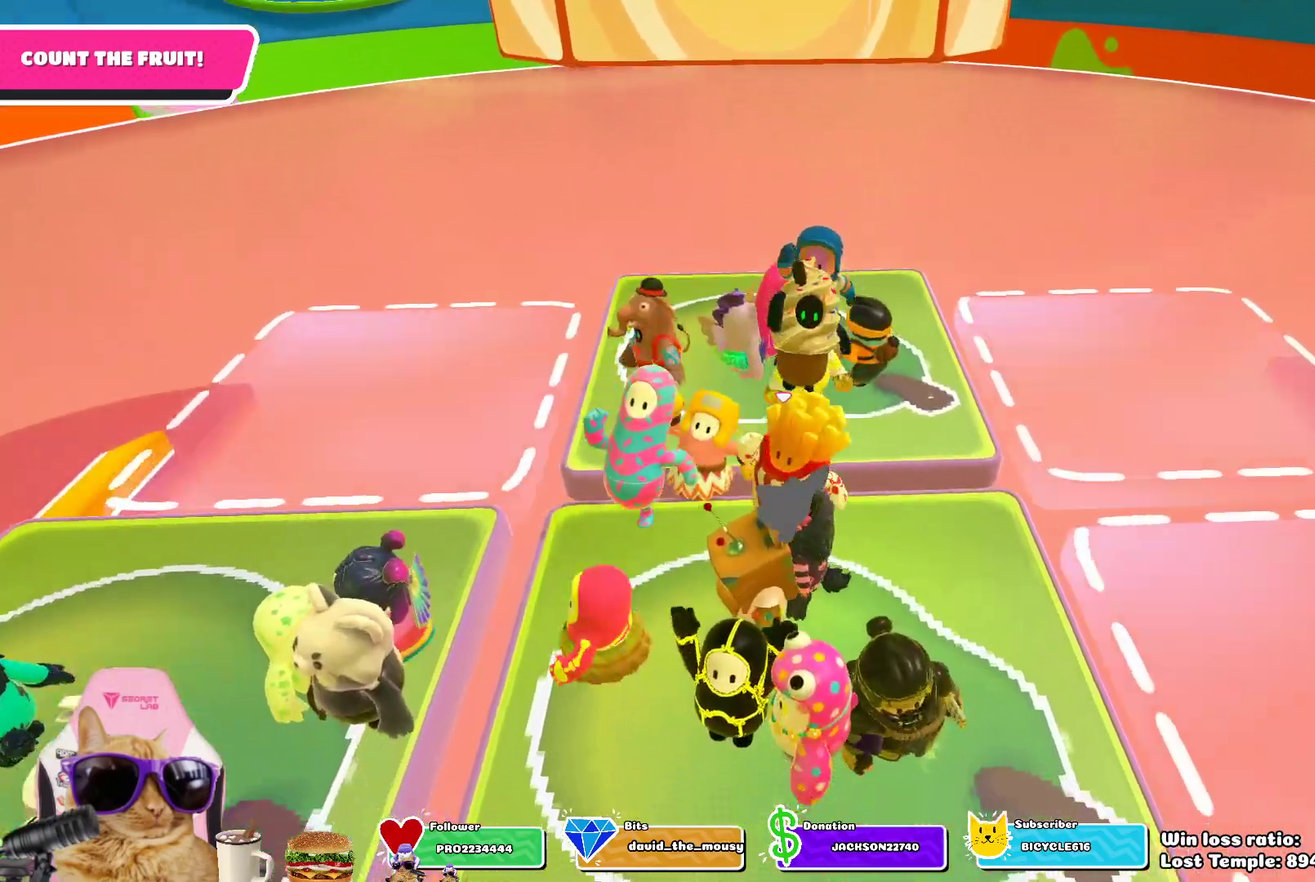
{"dt_ms": 700, "buttons": [], "left_stick": "up-left", "right_stick": "center", "events": [[233, "left_stick", "up"], [367, "left_stick", "up-left"]]}